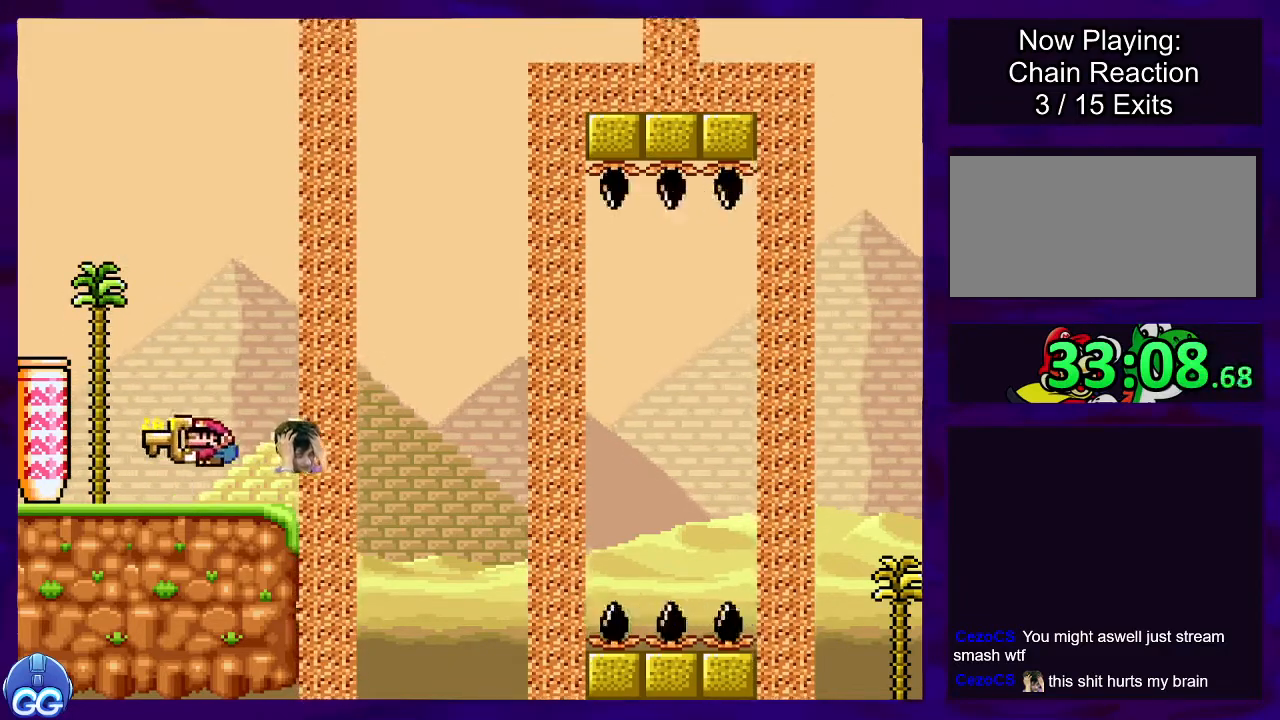
Gameplay with a controller (Nintendo layout); each line is a JSON object with the inputs held at the frame after it. "events" lists button and stick changes between this image and that frame as [ms after this image, input, new state], when the widget could be followed in between. Not read: L3 R3.
{"buttons": ["X"], "events": [[433, "DPAD_LEFT", "up"]]}
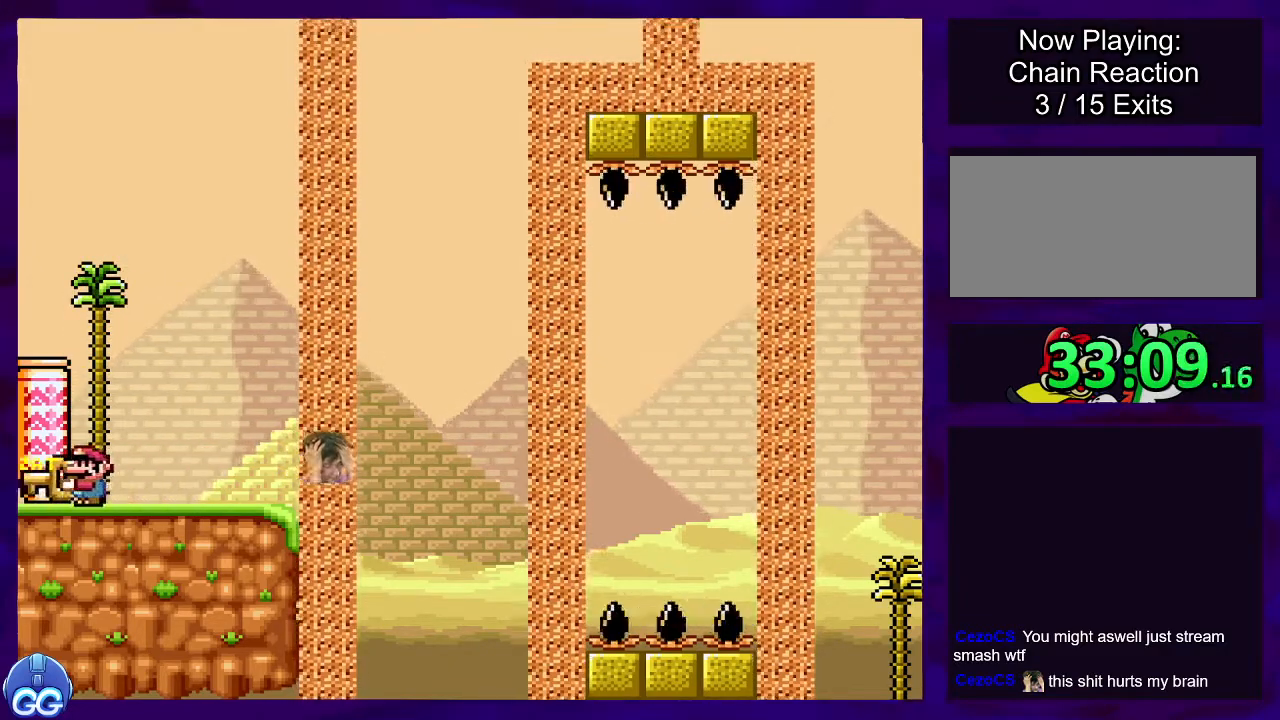
{"buttons": ["B", "X", "DPAD_DOWN"], "events": [[33, "DPAD_RIGHT", "down"], [100, "DPAD_RIGHT", "up"], [367, "B", "down"], [484, "DPAD_DOWN", "down"]]}
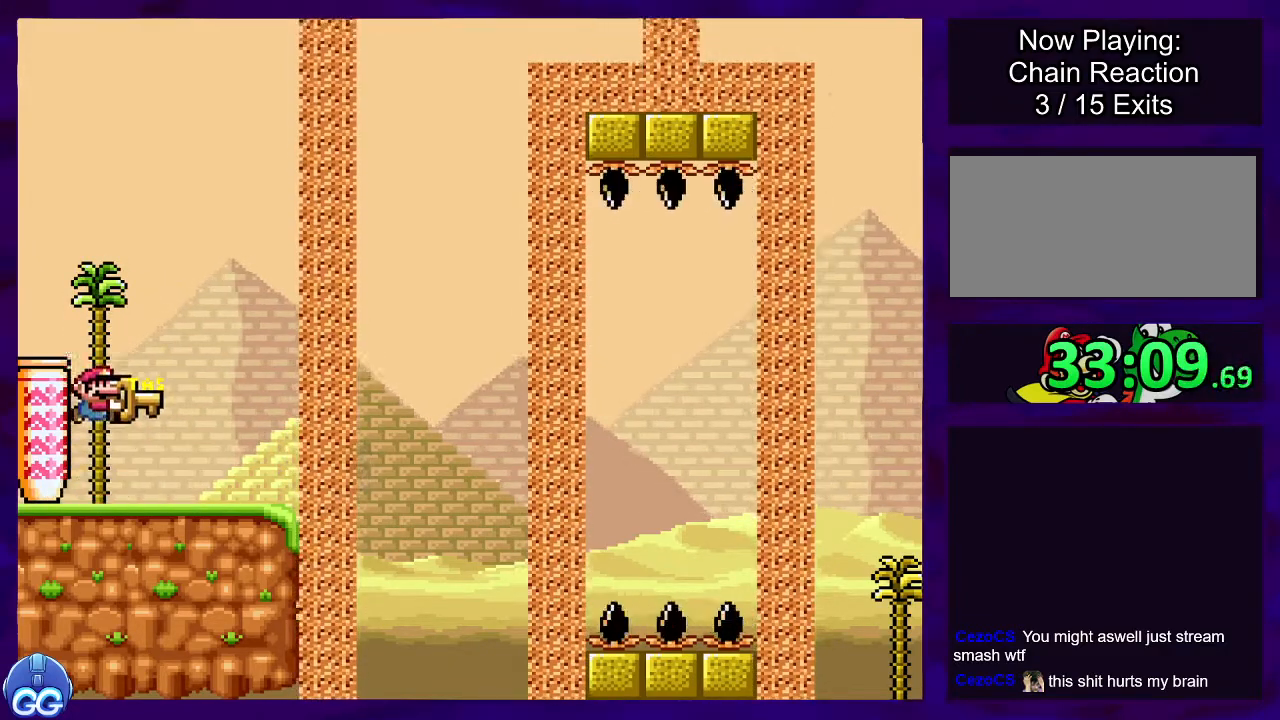
{"buttons": ["DPAD_RIGHT"], "events": [[266, "X", "up"], [283, "DPAD_RIGHT", "down"], [383, "DPAD_DOWN", "up"], [433, "B", "up"]]}
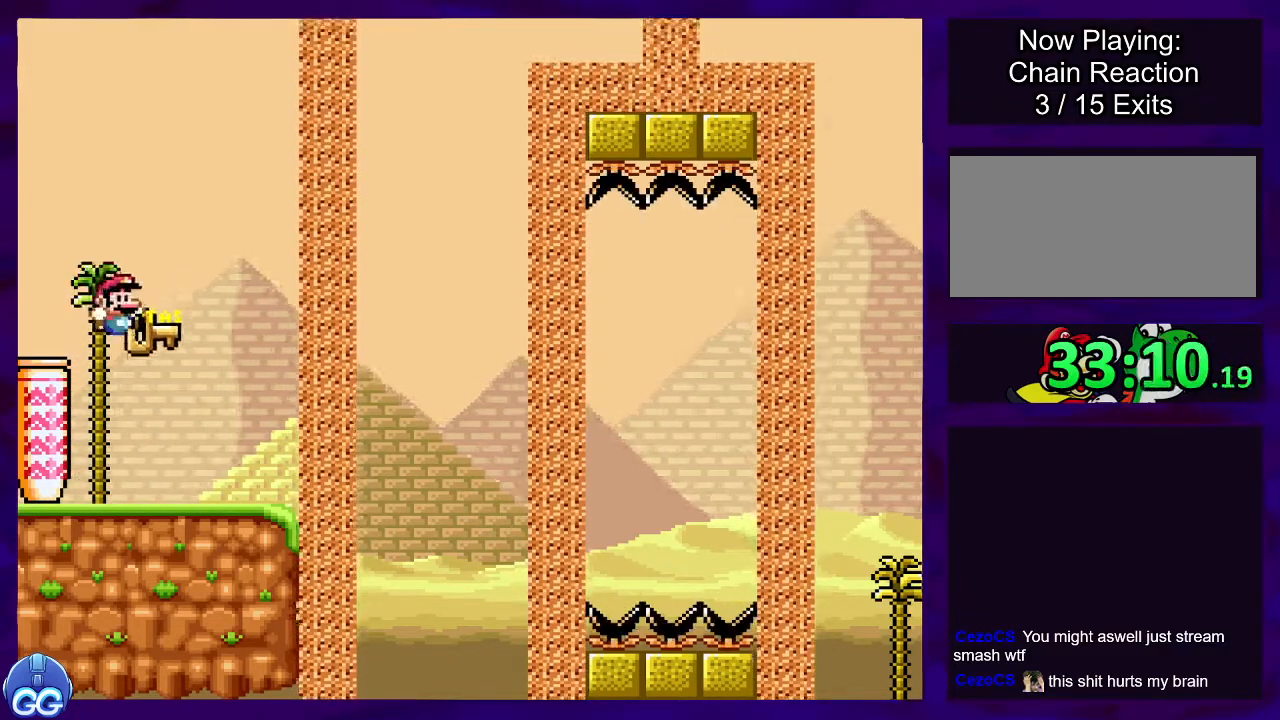
{"buttons": ["X"], "events": [[17, "DPAD_RIGHT", "up"], [467, "X", "down"]]}
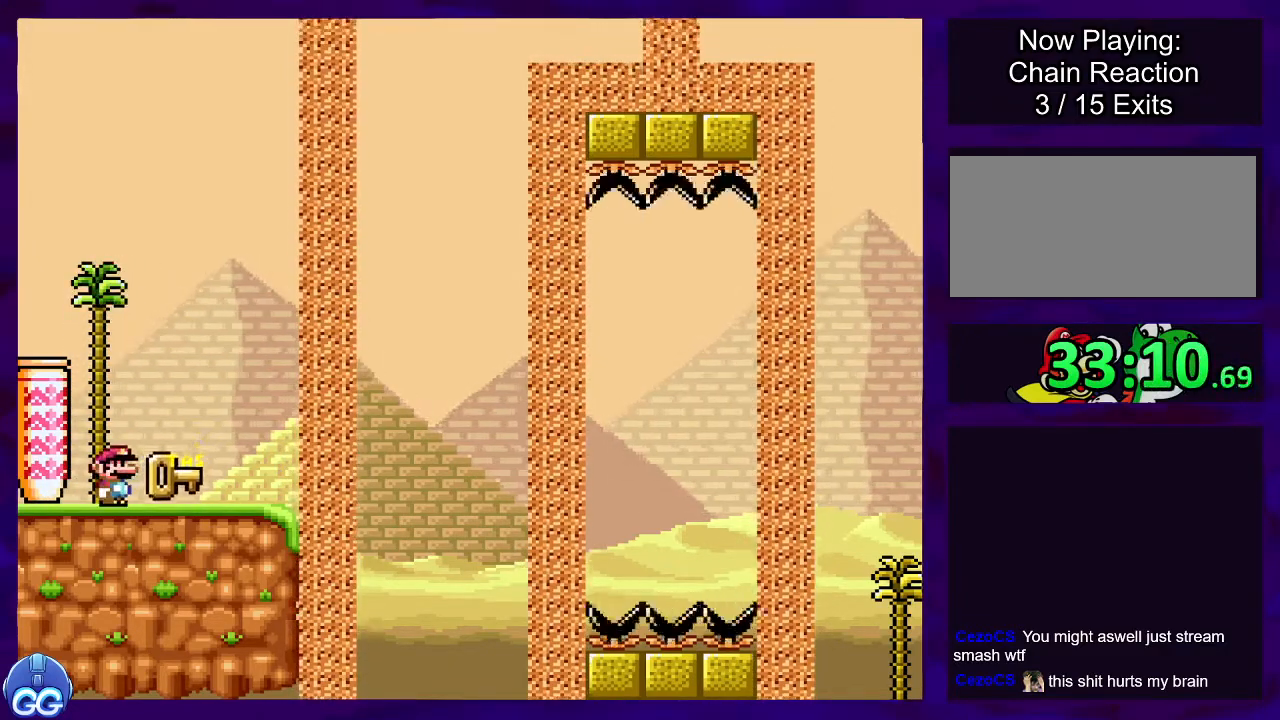
{"buttons": ["X", "DPAD_LEFT"], "events": [[67, "DPAD_RIGHT", "down"], [284, "DPAD_RIGHT", "up"], [351, "DPAD_LEFT", "down"]]}
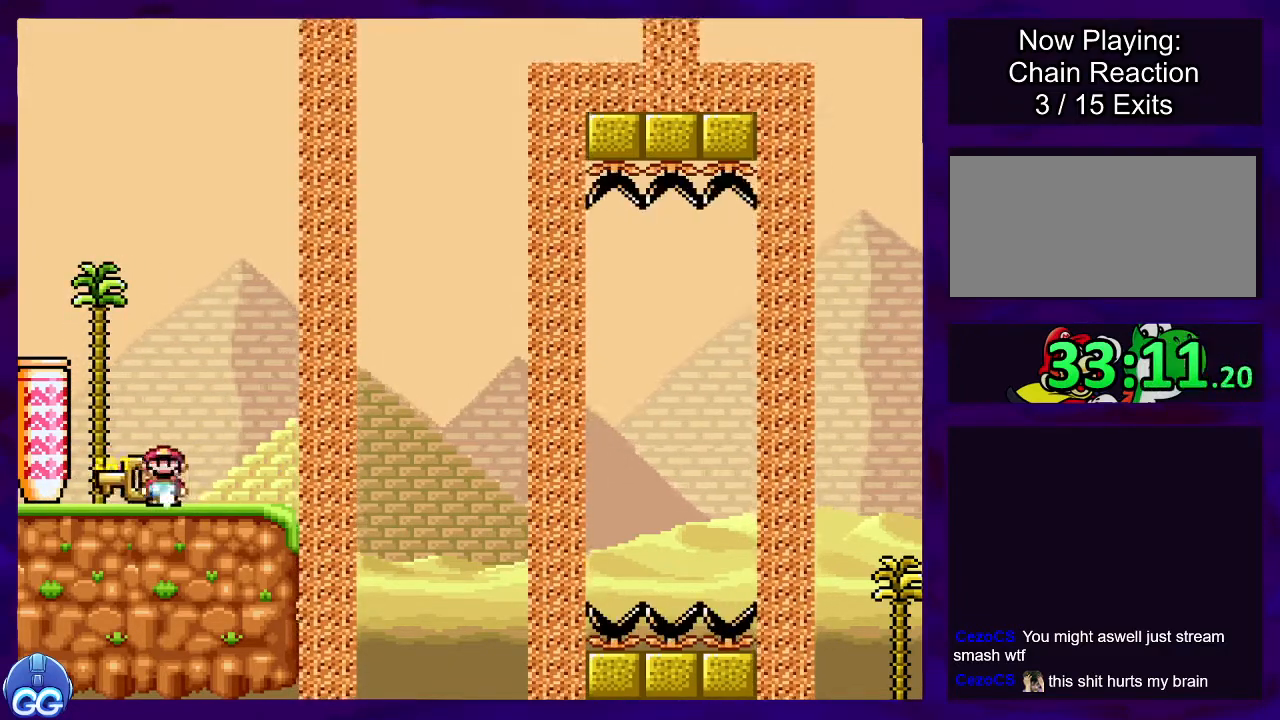
{"buttons": ["X"], "events": [[184, "DPAD_LEFT", "up"], [267, "DPAD_RIGHT", "down"], [367, "DPAD_RIGHT", "up"]]}
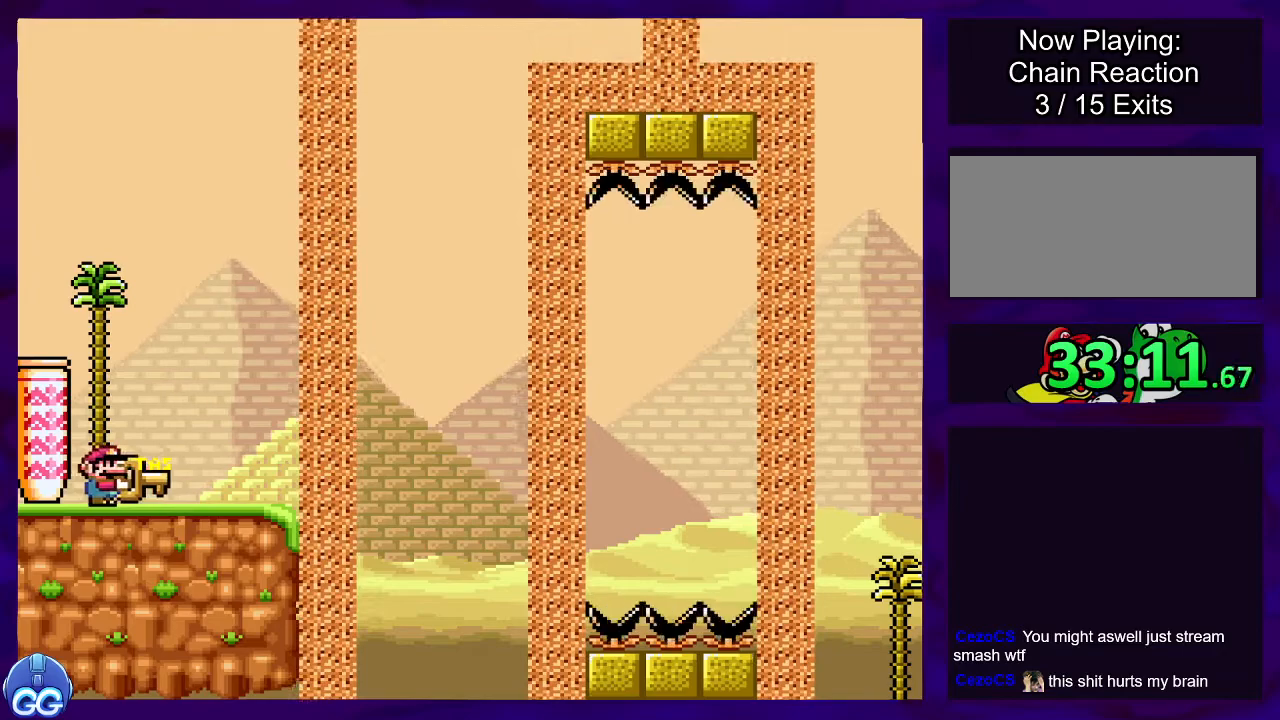
{"buttons": ["B", "DPAD_DOWN", "DPAD_RIGHT"], "events": [[100, "B", "down"], [200, "DPAD_DOWN", "down"], [467, "DPAD_RIGHT", "down"], [467, "X", "up"]]}
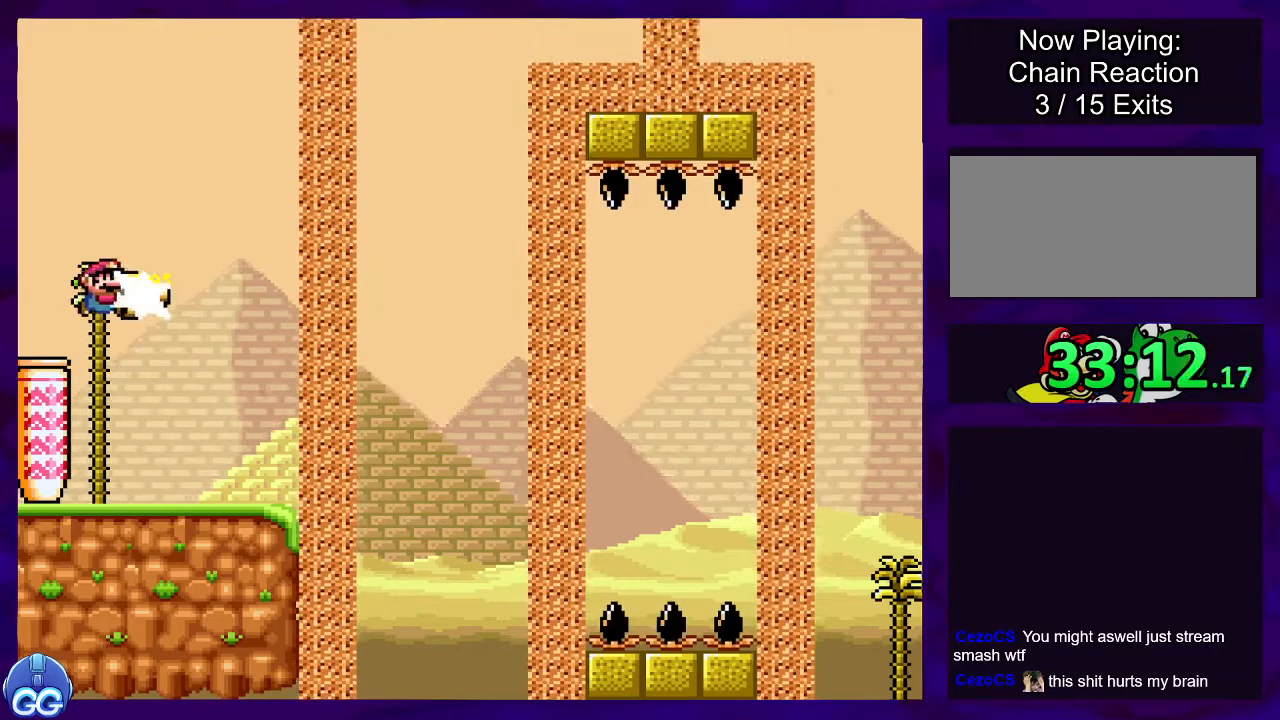
{"buttons": [], "events": [[133, "DPAD_DOWN", "up"], [217, "B", "up"], [350, "DPAD_RIGHT", "up"]]}
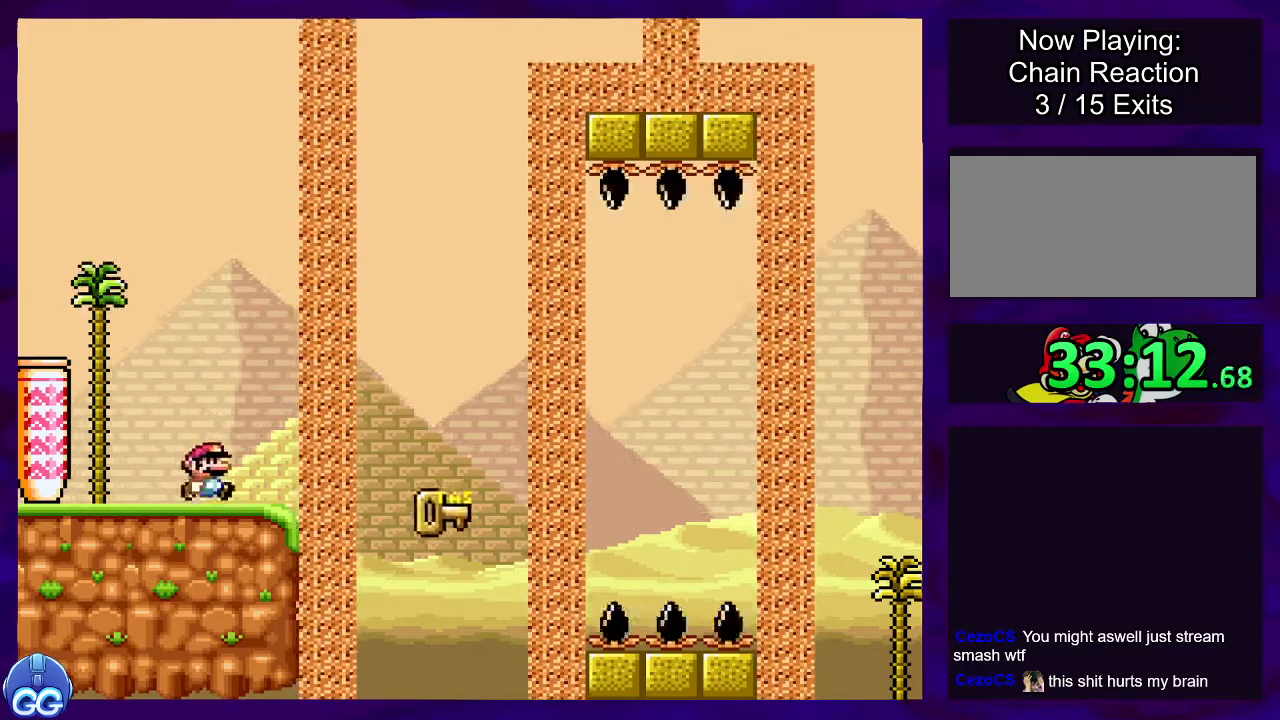
{"buttons": ["X"], "events": [[17, "X", "down"], [167, "DPAD_LEFT", "down"], [284, "DPAD_LEFT", "up"]]}
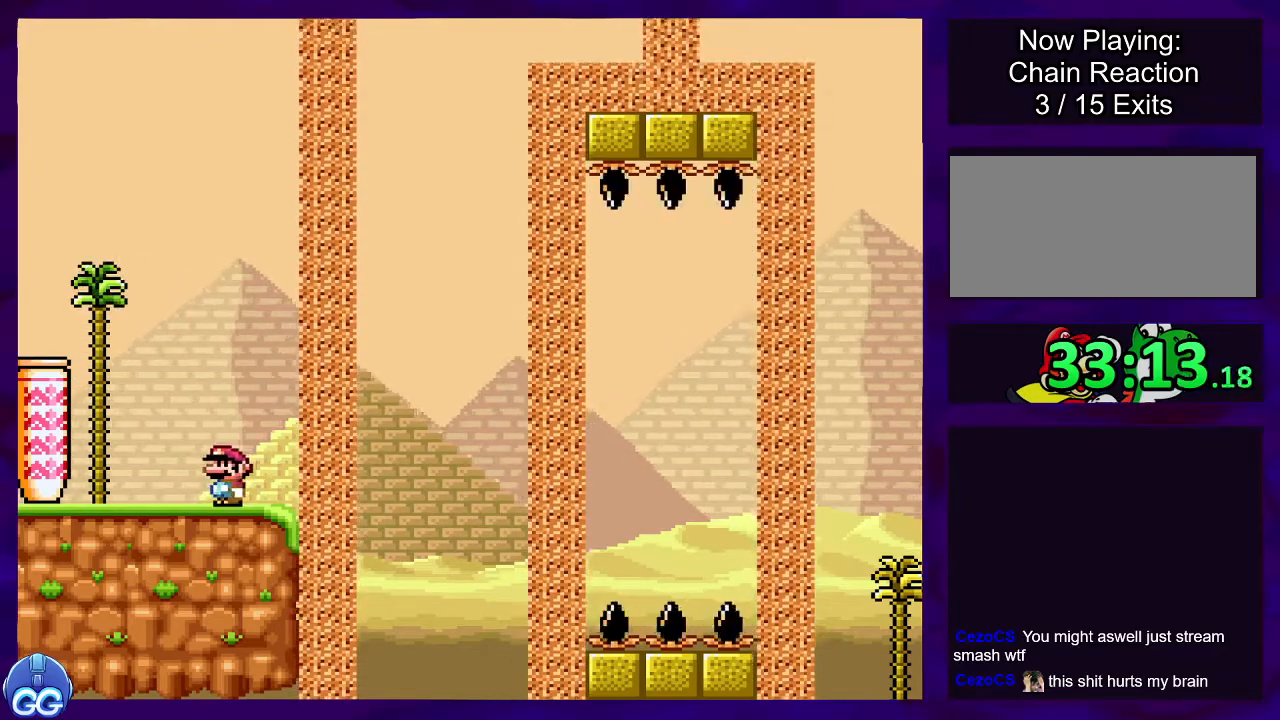
{"buttons": ["X"], "events": [[117, "DPAD_RIGHT", "down"], [501, "DPAD_RIGHT", "up"]]}
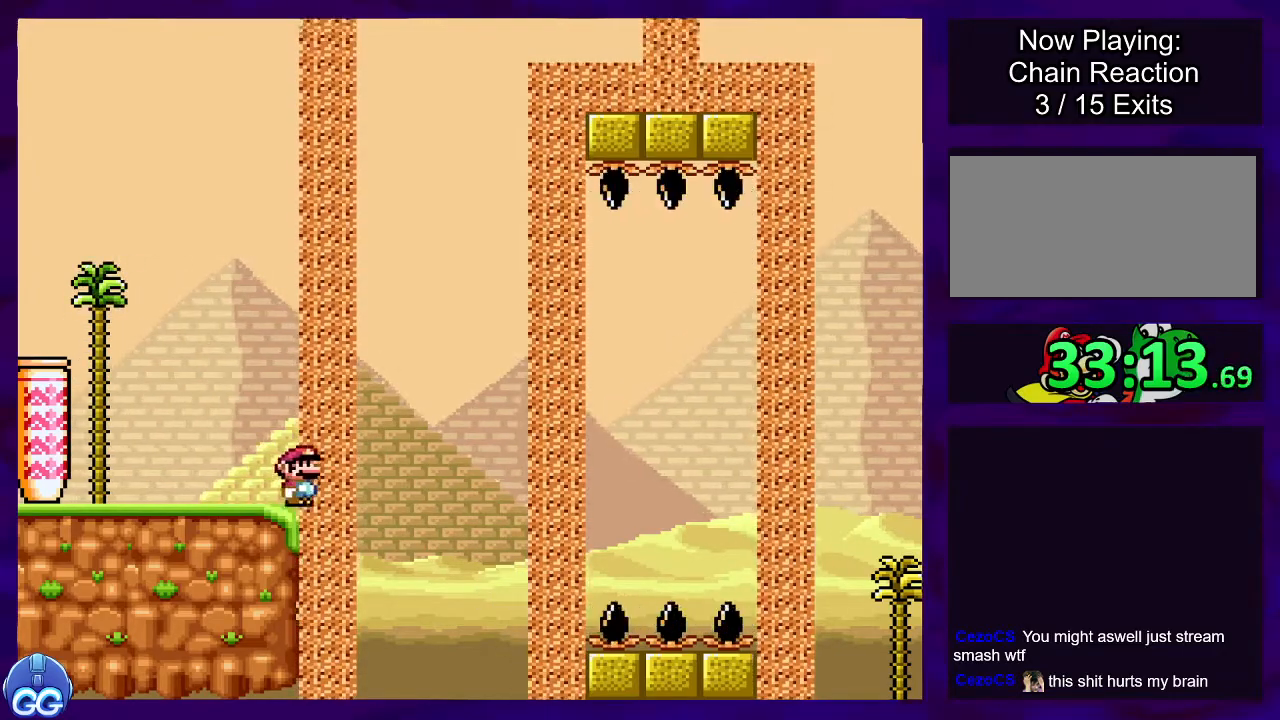
{"buttons": ["X"], "events": [[83, "DPAD_LEFT", "down"], [216, "DPAD_LEFT", "up"]]}
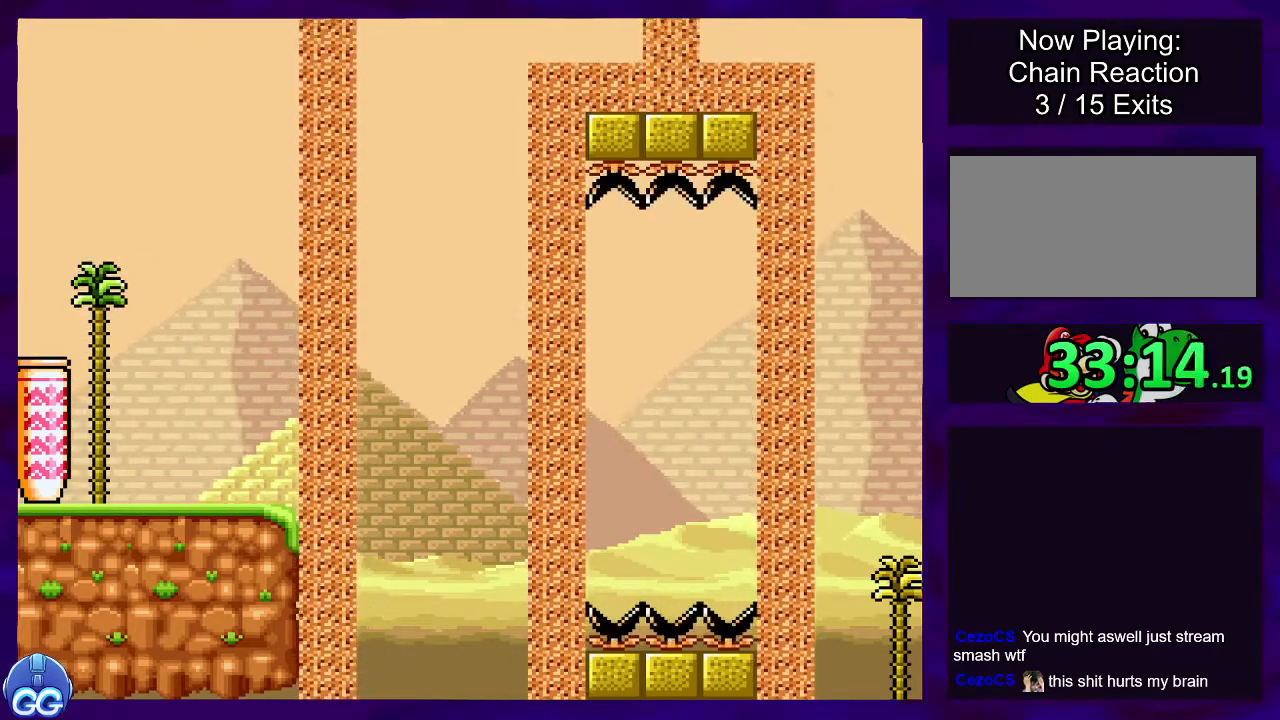
{"buttons": ["X"], "events": []}
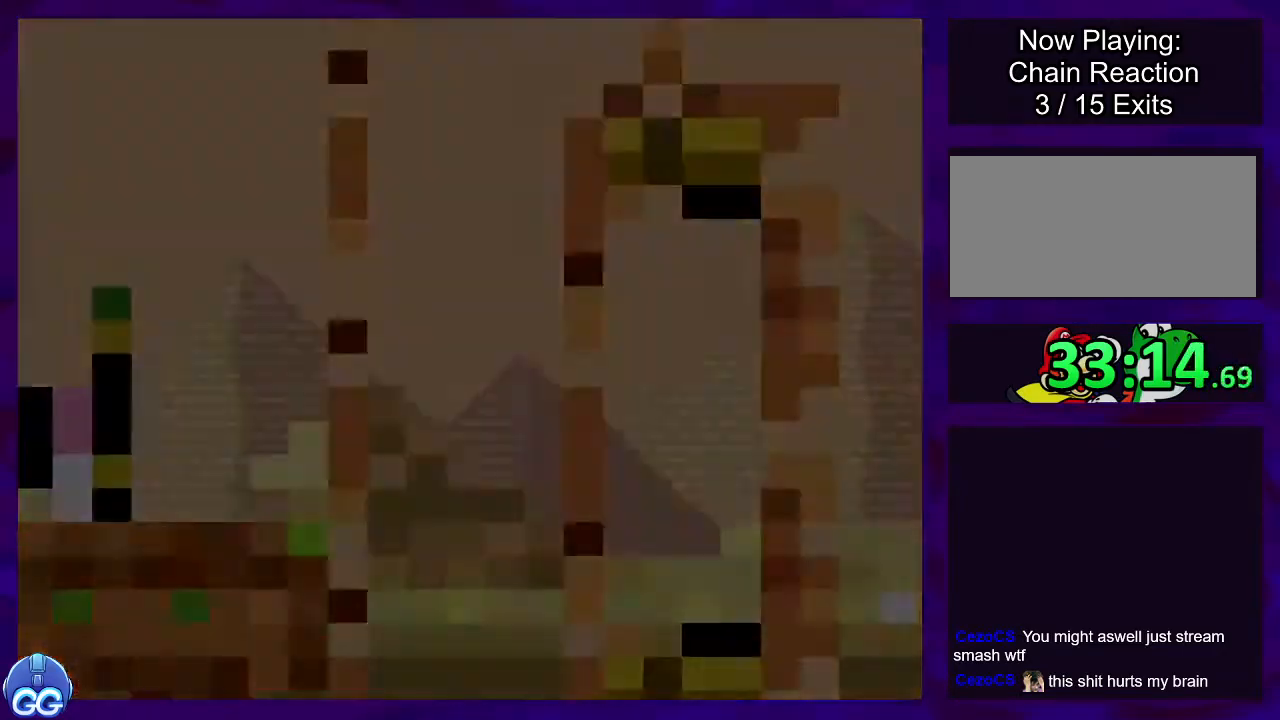
{"buttons": ["X"], "events": []}
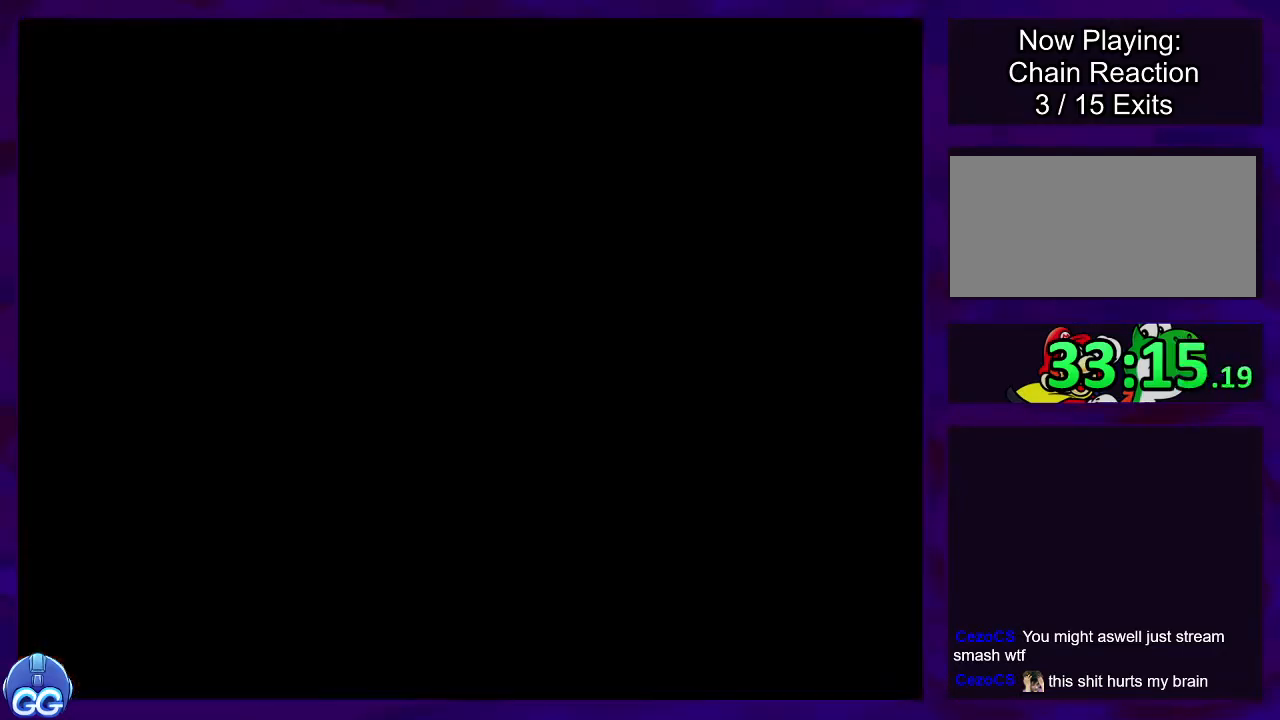
{"buttons": ["X"], "events": []}
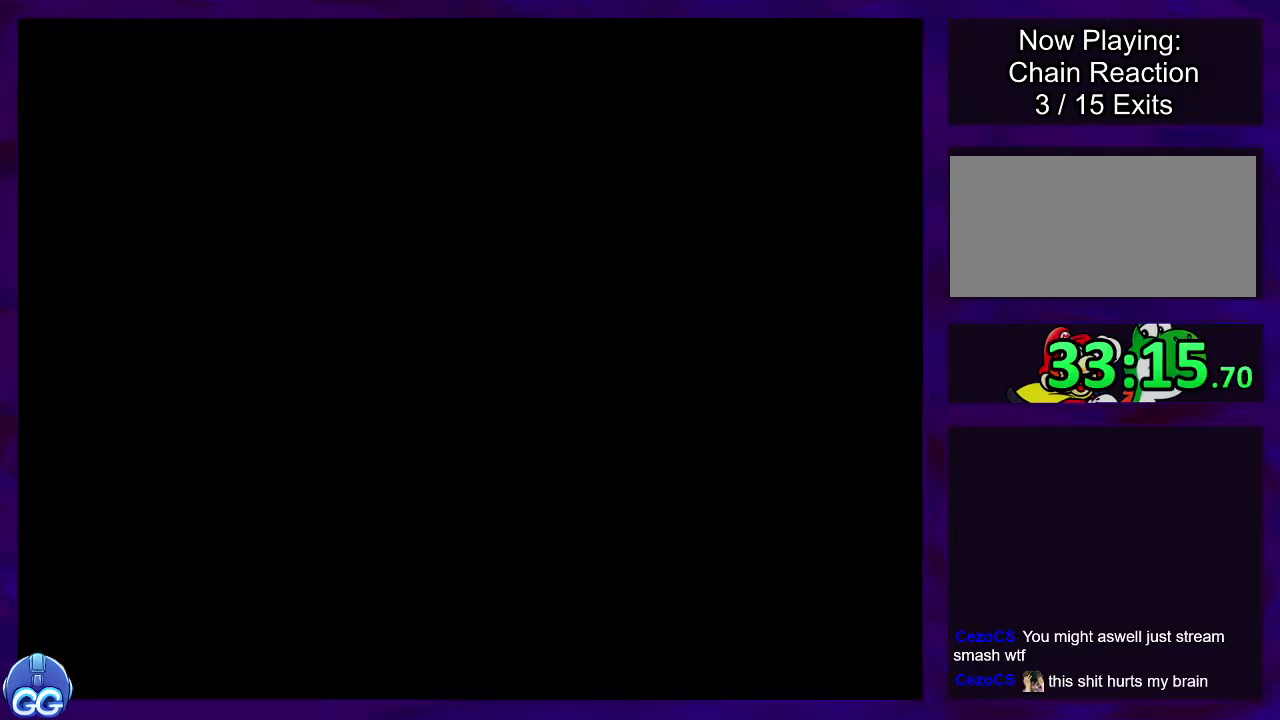
{"buttons": ["X"], "events": []}
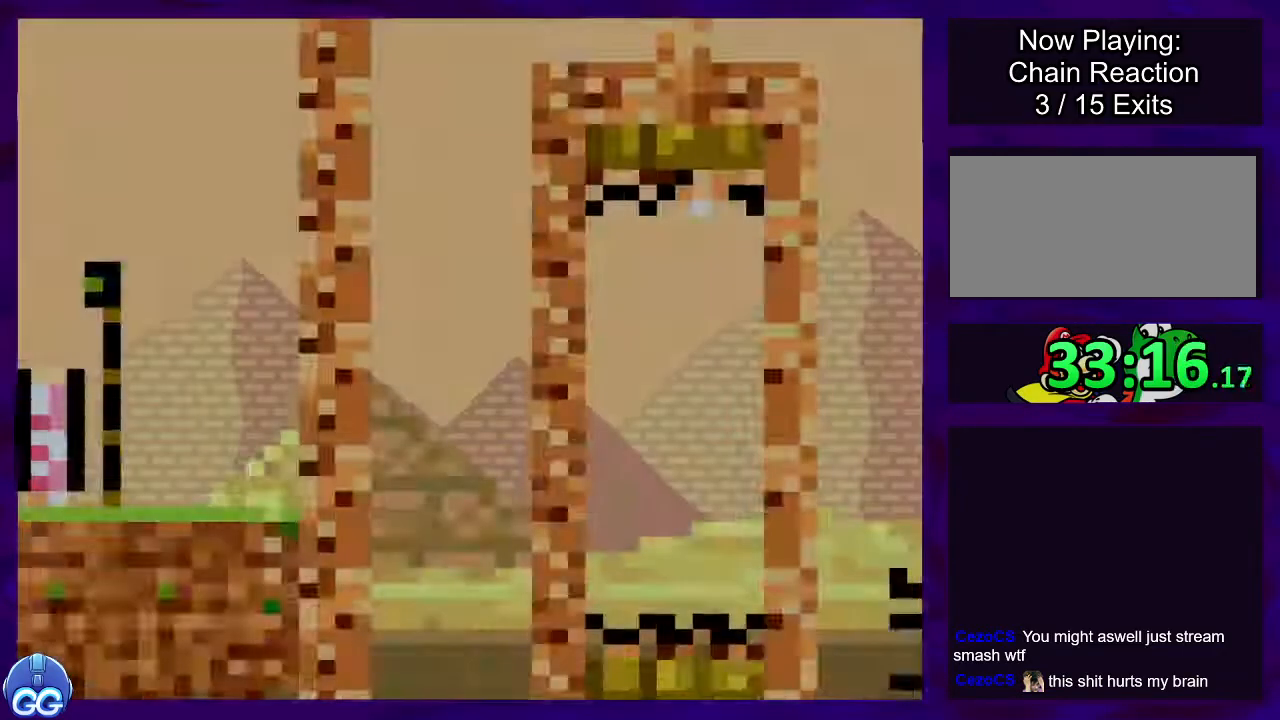
{"buttons": ["X", "DPAD_LEFT"], "events": [[434, "DPAD_LEFT", "down"]]}
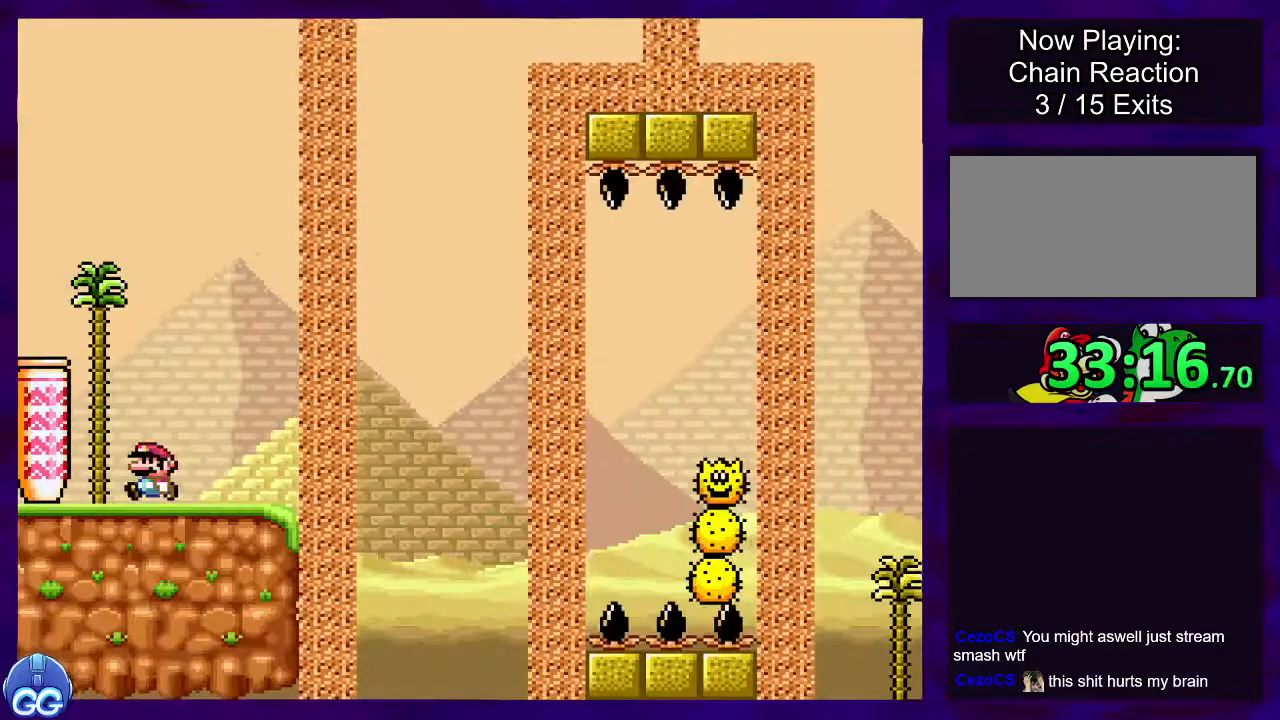
{"buttons": ["X"], "events": [[33, "DPAD_LEFT", "up"], [133, "DPAD_RIGHT", "down"], [133, "DPAD_UP", "down"], [250, "DPAD_UP", "up"], [283, "DPAD_RIGHT", "up"], [383, "DPAD_LEFT", "down"], [483, "DPAD_LEFT", "up"]]}
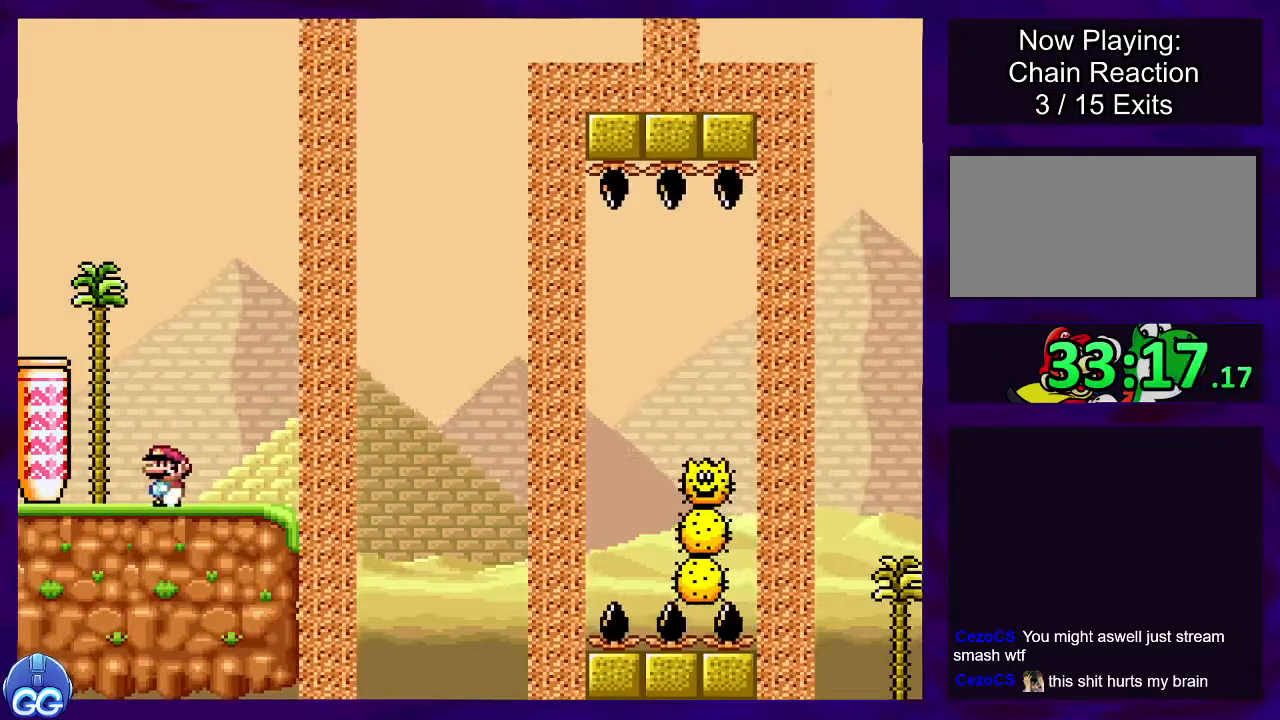
{"buttons": ["X"], "events": [[100, "DPAD_RIGHT", "down"], [100, "DPAD_UP", "down"], [150, "DPAD_UP", "up"], [234, "DPAD_RIGHT", "up"], [317, "DPAD_LEFT", "down"], [451, "DPAD_LEFT", "up"]]}
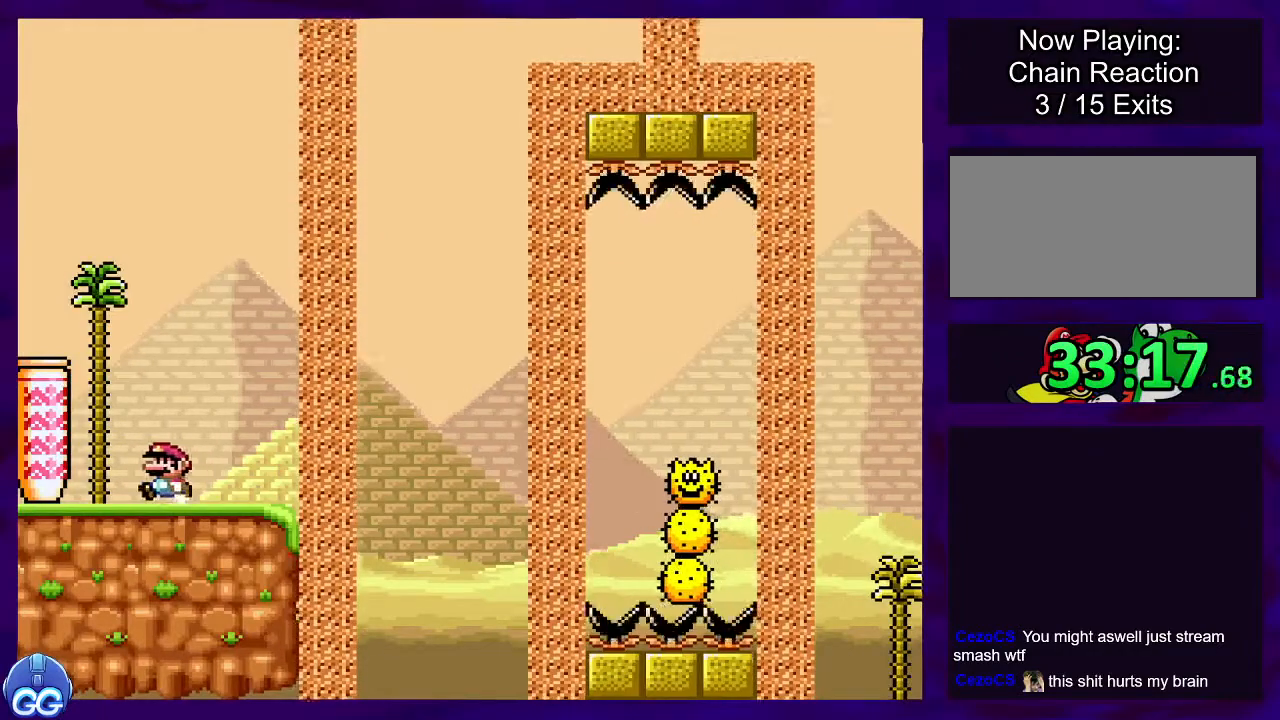
{"buttons": ["X", "DPAD_DOWN", "DPAD_LEFT"], "events": [[50, "DPAD_RIGHT", "down"], [183, "DPAD_RIGHT", "up"], [500, "DPAD_DOWN", "down"], [500, "DPAD_LEFT", "down"]]}
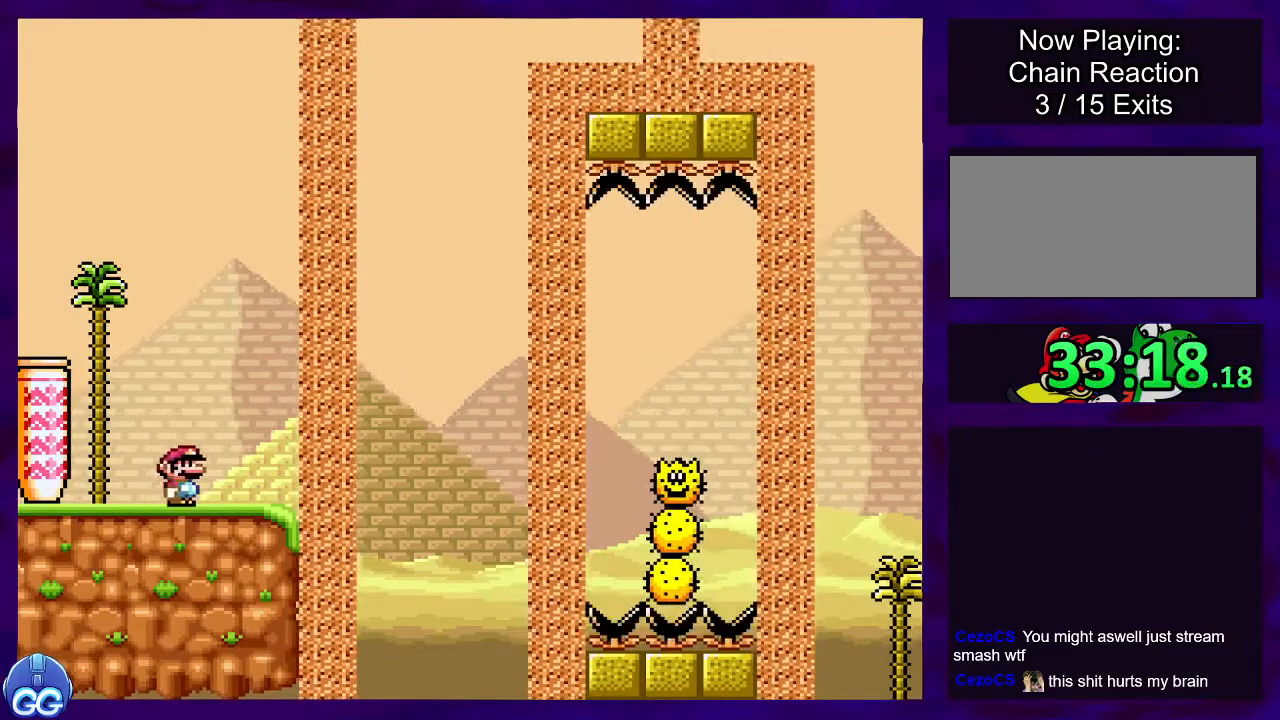
{"buttons": ["X"], "events": [[50, "DPAD_LEFT", "up"], [84, "DPAD_DOWN", "up"], [167, "DPAD_DOWN", "down"], [267, "DPAD_DOWN", "up"], [351, "DPAD_DOWN", "down"], [467, "DPAD_DOWN", "up"]]}
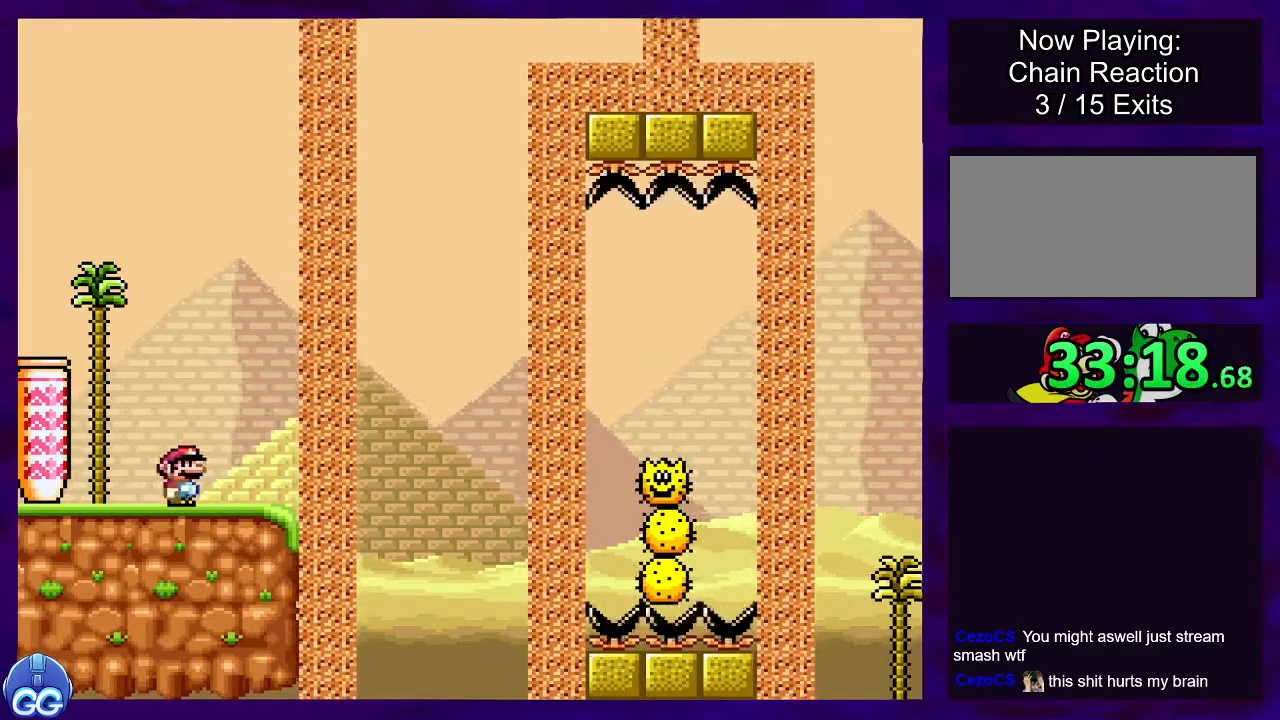
{"buttons": ["X"], "events": [[67, "DPAD_LEFT", "down"], [150, "DPAD_LEFT", "up"]]}
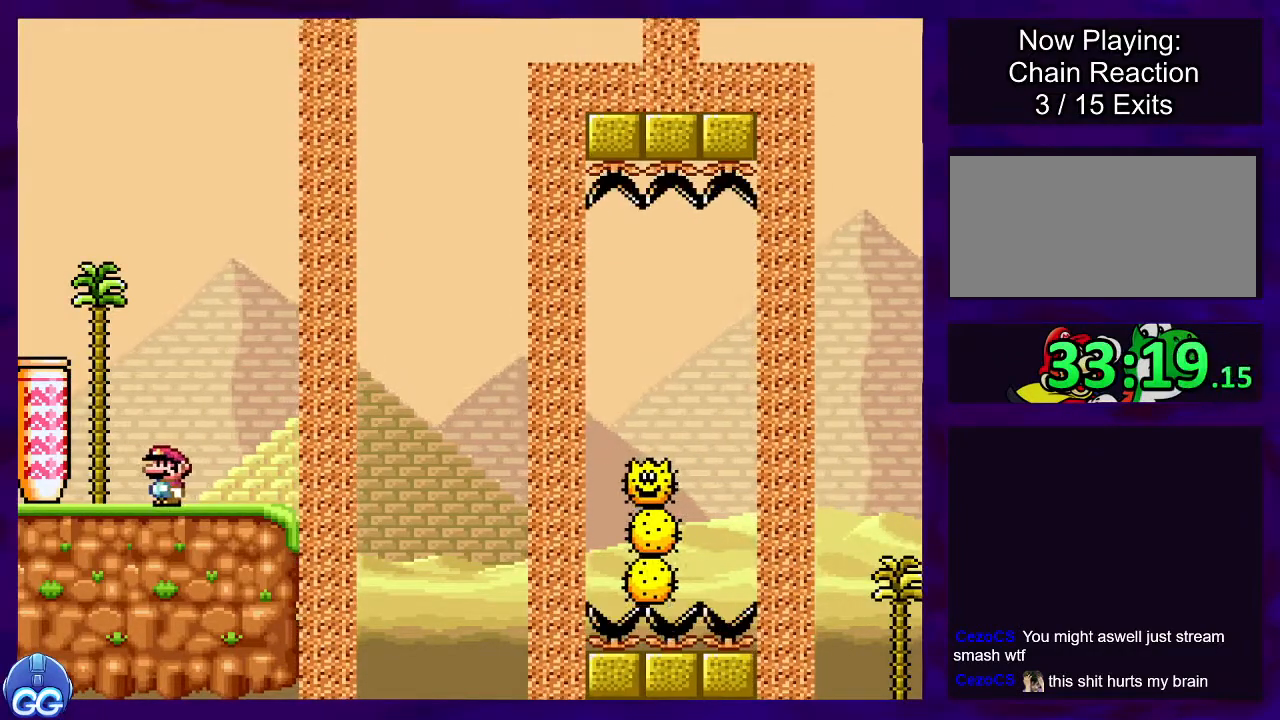
{"buttons": ["B", "X", "DPAD_LEFT"], "events": [[184, "B", "down"], [184, "DPAD_LEFT", "down"]]}
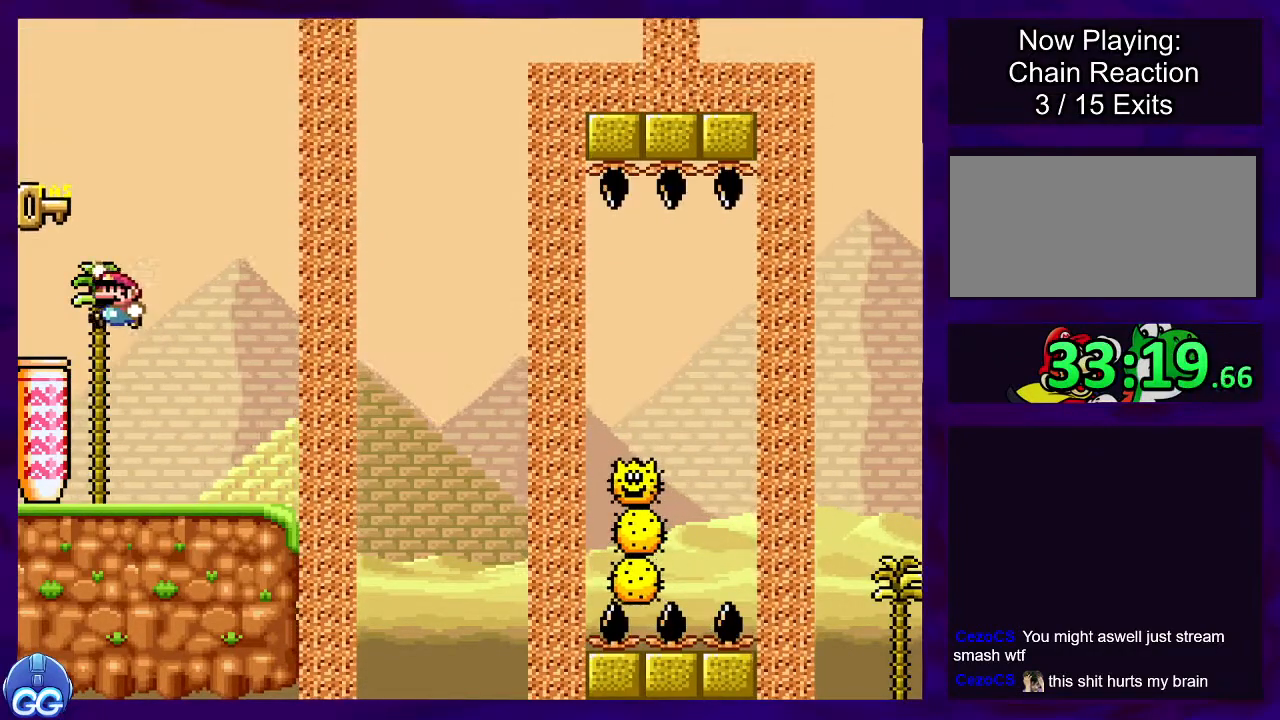
{"buttons": ["X"], "events": [[33, "B", "up"], [100, "DPAD_LEFT", "up"], [233, "DPAD_RIGHT", "down"], [417, "DPAD_RIGHT", "up"]]}
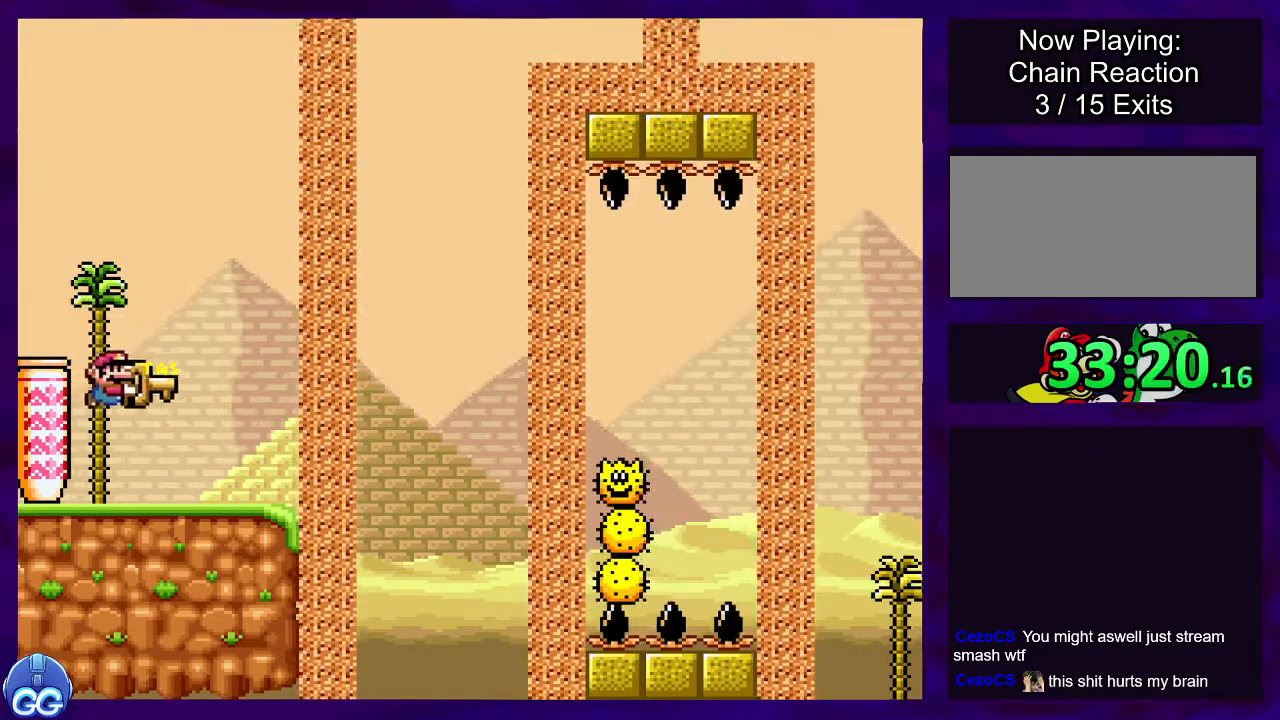
{"buttons": ["X"], "events": [[67, "DPAD_LEFT", "down"], [234, "DPAD_LEFT", "up"], [384, "DPAD_RIGHT", "down"], [467, "DPAD_RIGHT", "up"]]}
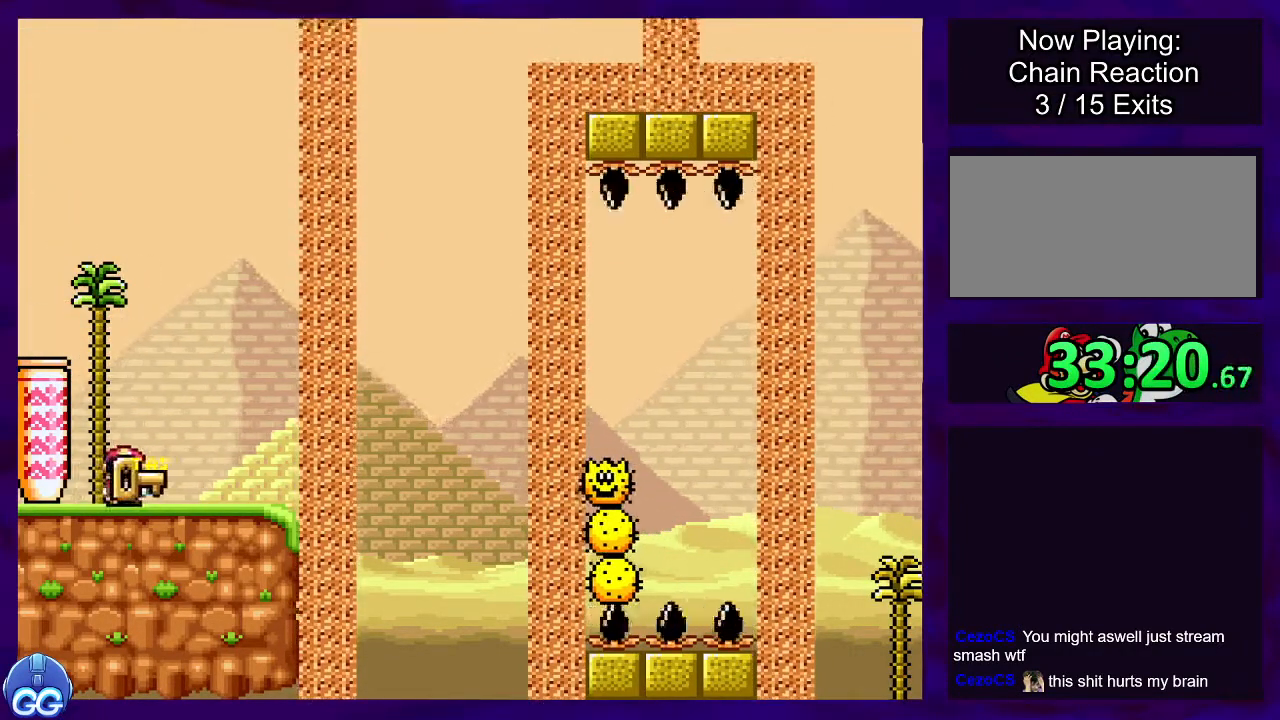
{"buttons": ["B", "X", "DPAD_DOWN"], "events": [[233, "B", "down"], [333, "DPAD_DOWN", "down"]]}
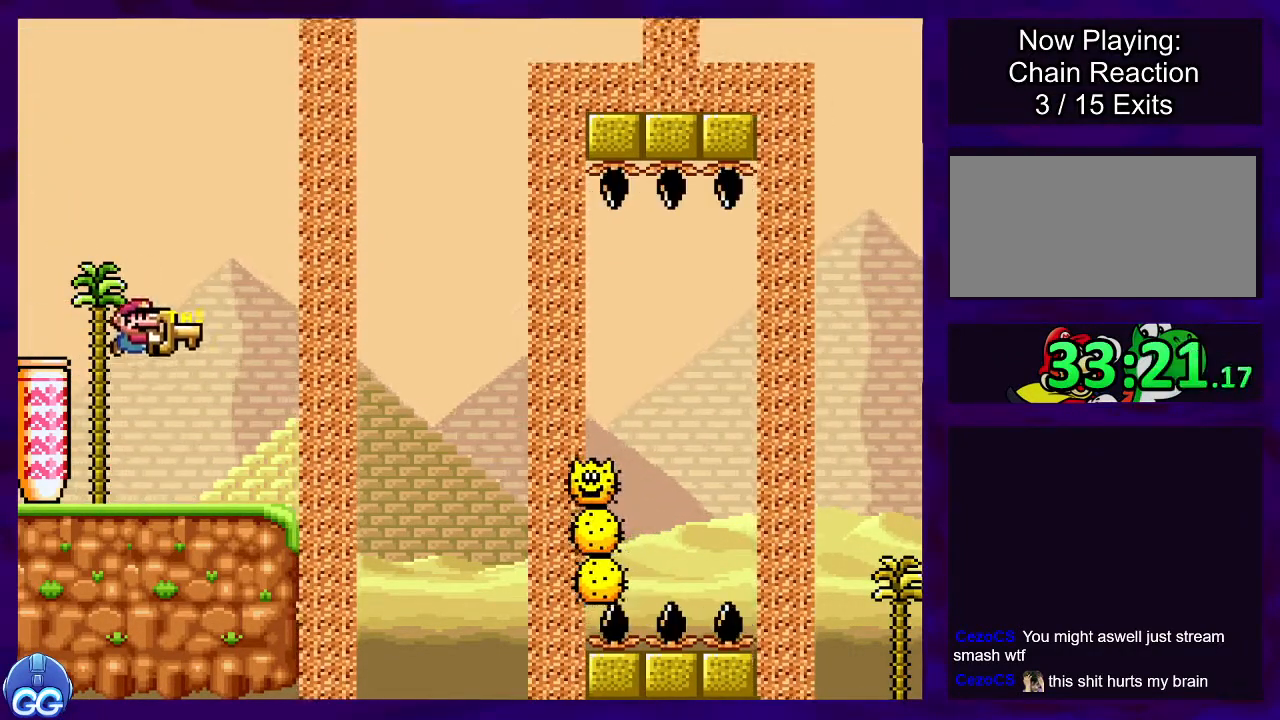
{"buttons": [], "events": [[100, "X", "up"], [134, "DPAD_RIGHT", "down"], [201, "DPAD_DOWN", "up"], [434, "B", "up"], [484, "DPAD_RIGHT", "up"]]}
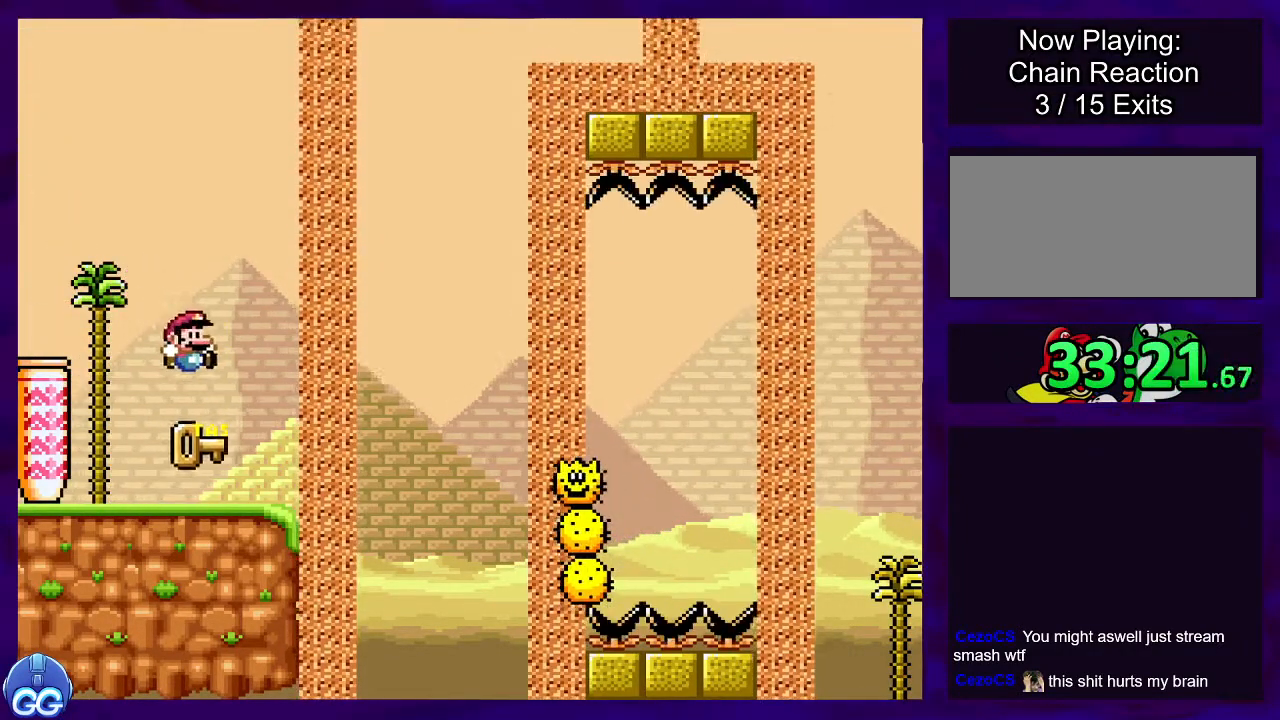
{"buttons": ["X"], "events": [[50, "DPAD_LEFT", "down"], [217, "DPAD_LEFT", "up"], [484, "X", "down"]]}
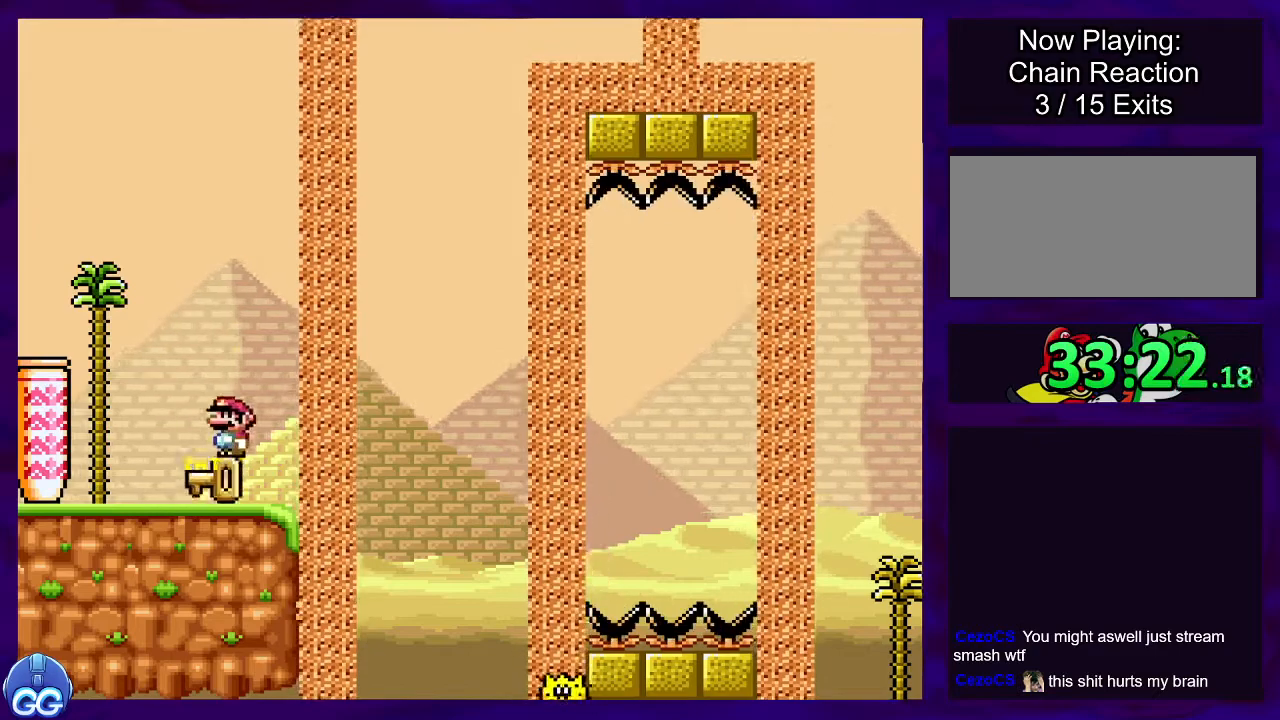
{"buttons": ["X"], "events": [[67, "DPAD_LEFT", "down"], [501, "DPAD_LEFT", "up"]]}
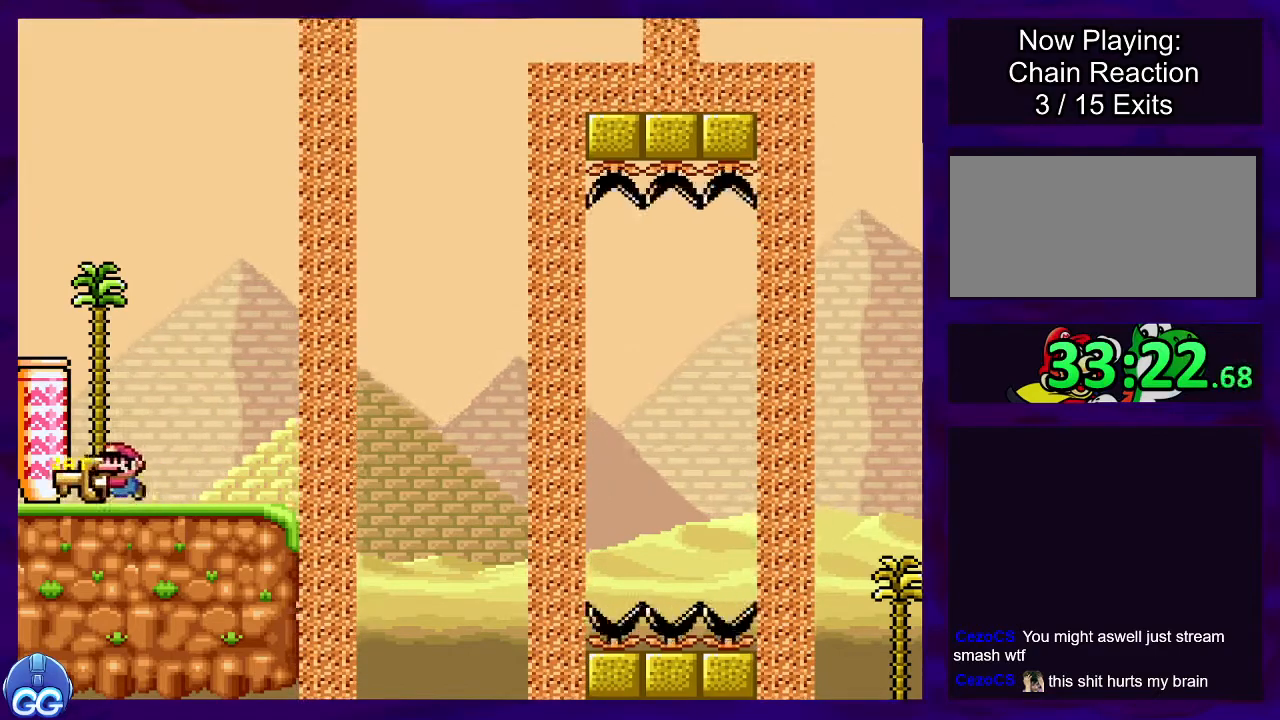
{"buttons": ["B", "X"], "events": [[117, "DPAD_RIGHT", "down"], [200, "DPAD_RIGHT", "up"], [400, "B", "down"]]}
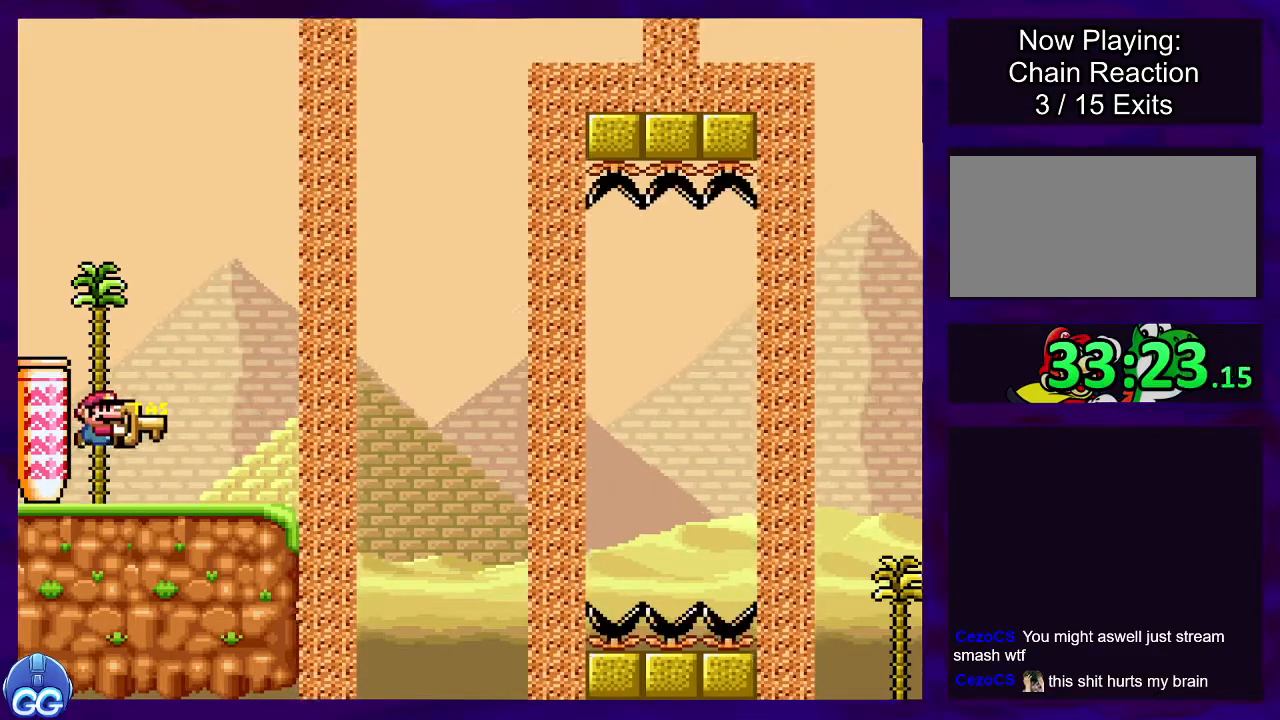
{"buttons": ["B", "DPAD_RIGHT"], "events": [[34, "DPAD_DOWN", "down"], [267, "X", "up"], [284, "DPAD_RIGHT", "down"], [384, "DPAD_DOWN", "up"]]}